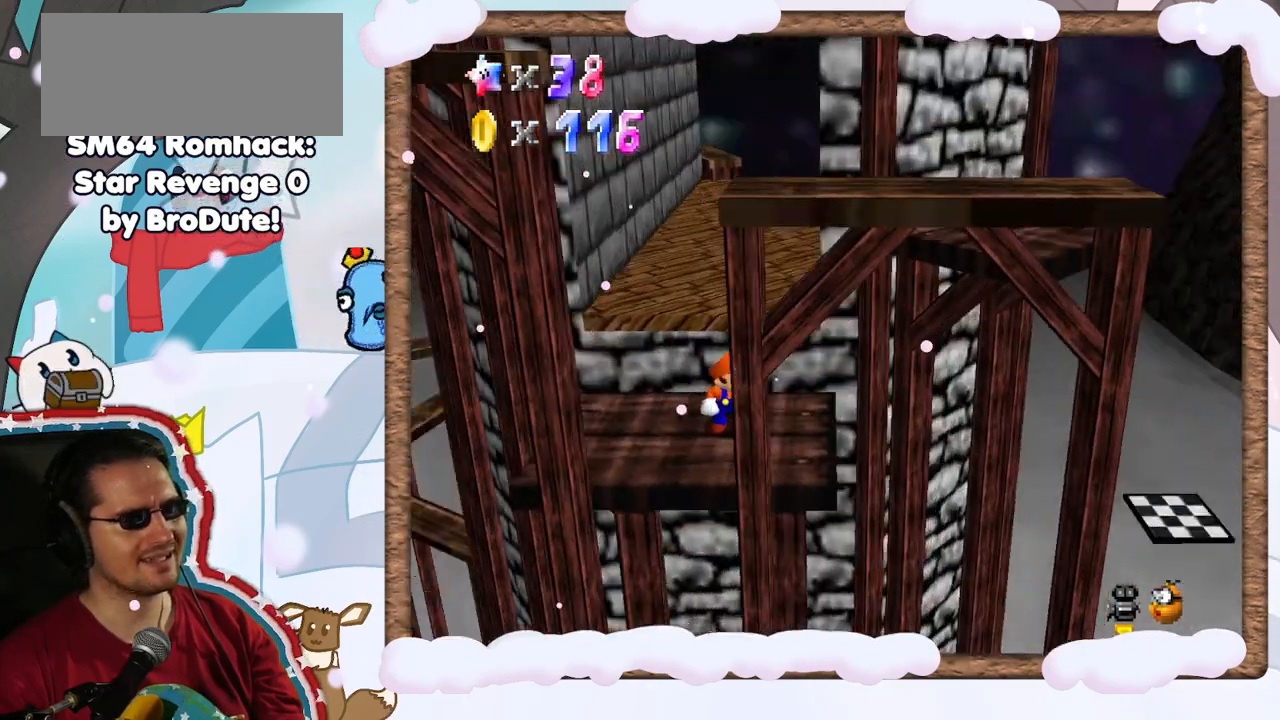
Gameplay with a controller (Nintendo layout); each line is a JSON object with the inputs held at the frame after it. "events" lists button and stick changes between this image and that frame as [ms after this image, input, new state], when the widget could be followed in between. Not read: L3 R3.
{"buttons": [], "left_stick": "center", "events": [[50, "C_RIGHT", "down"], [200, "C_RIGHT", "up"], [317, "C_RIGHT", "down"], [383, "C_RIGHT", "up"]]}
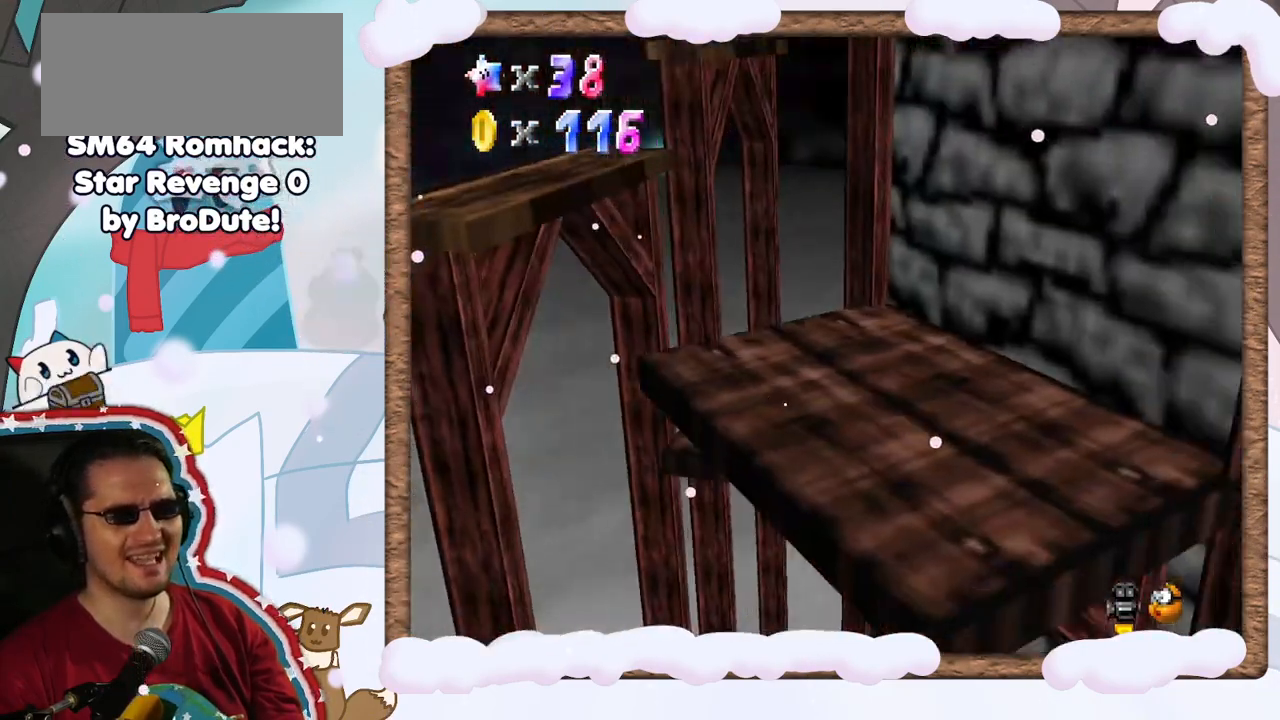
{"buttons": [], "left_stick": "center", "events": []}
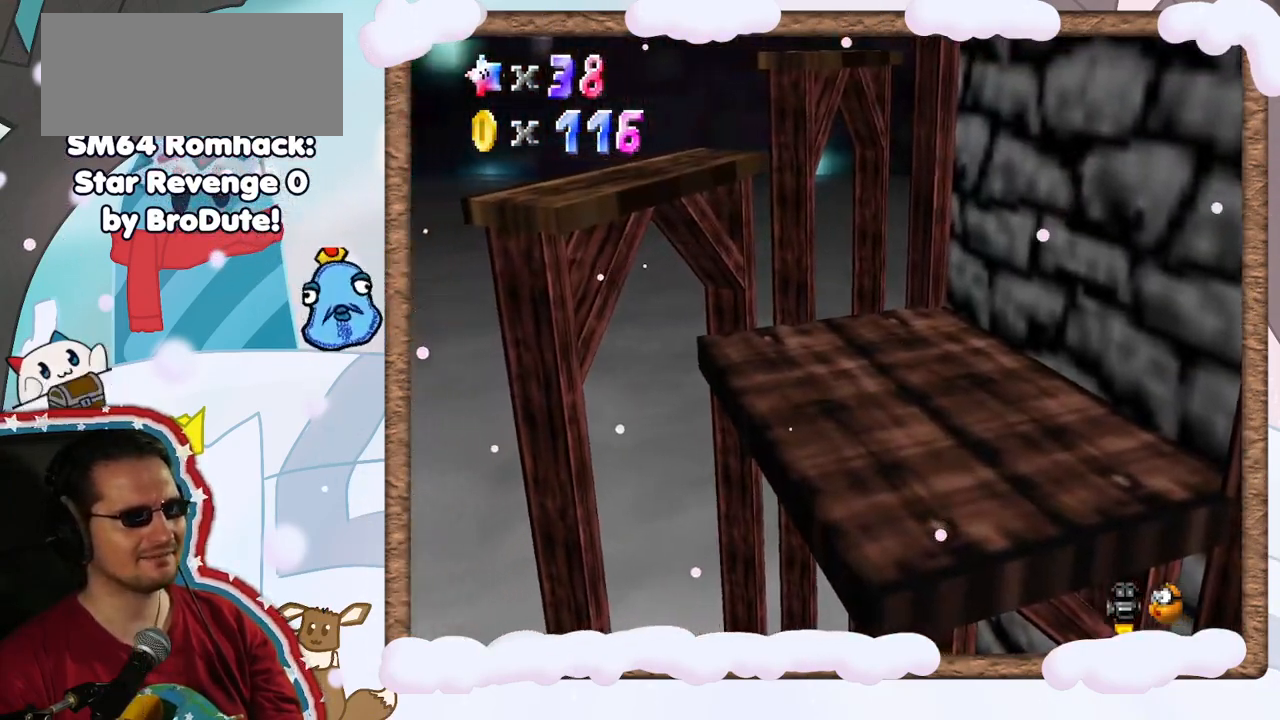
{"buttons": ["C_LEFT"], "left_stick": "center", "events": [[50, "C_LEFT", "down"], [150, "C_LEFT", "up"], [250, "C_LEFT", "down"], [350, "C_LEFT", "up"], [433, "C_LEFT", "down"]]}
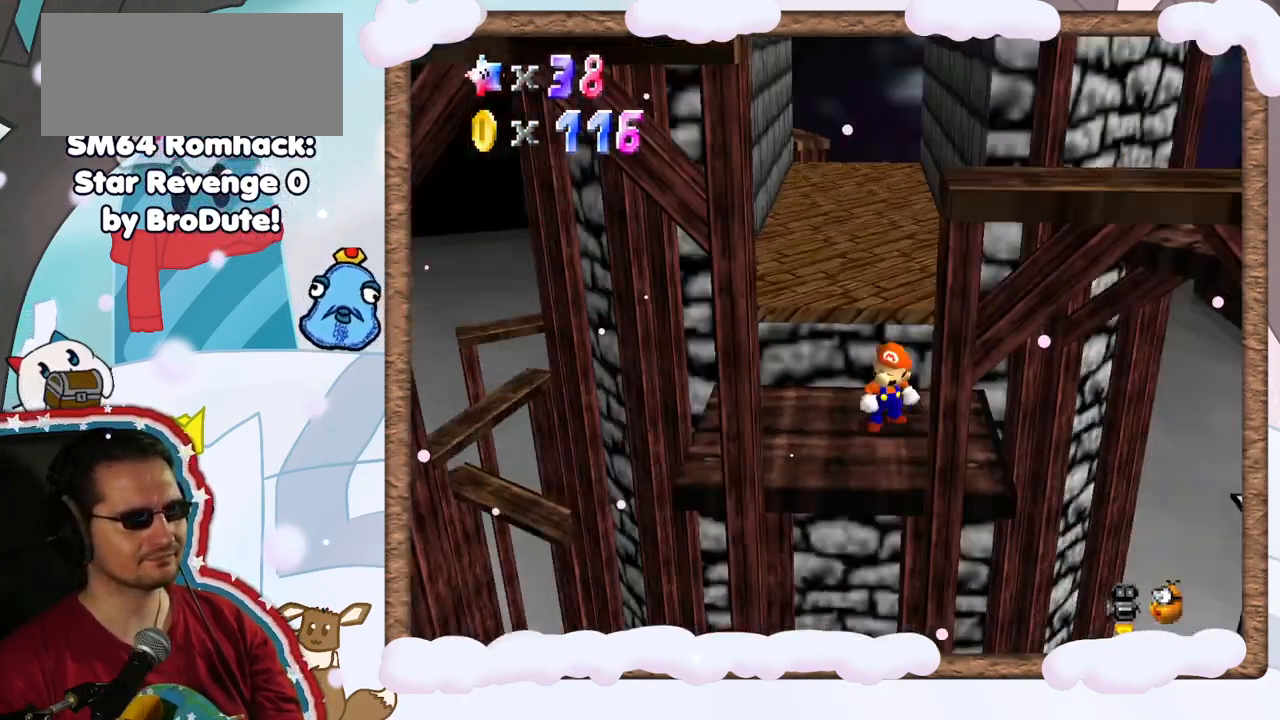
{"buttons": [], "left_stick": "center", "events": [[50, "C_LEFT", "up"], [117, "C_LEFT", "down"], [233, "C_LEFT", "up"]]}
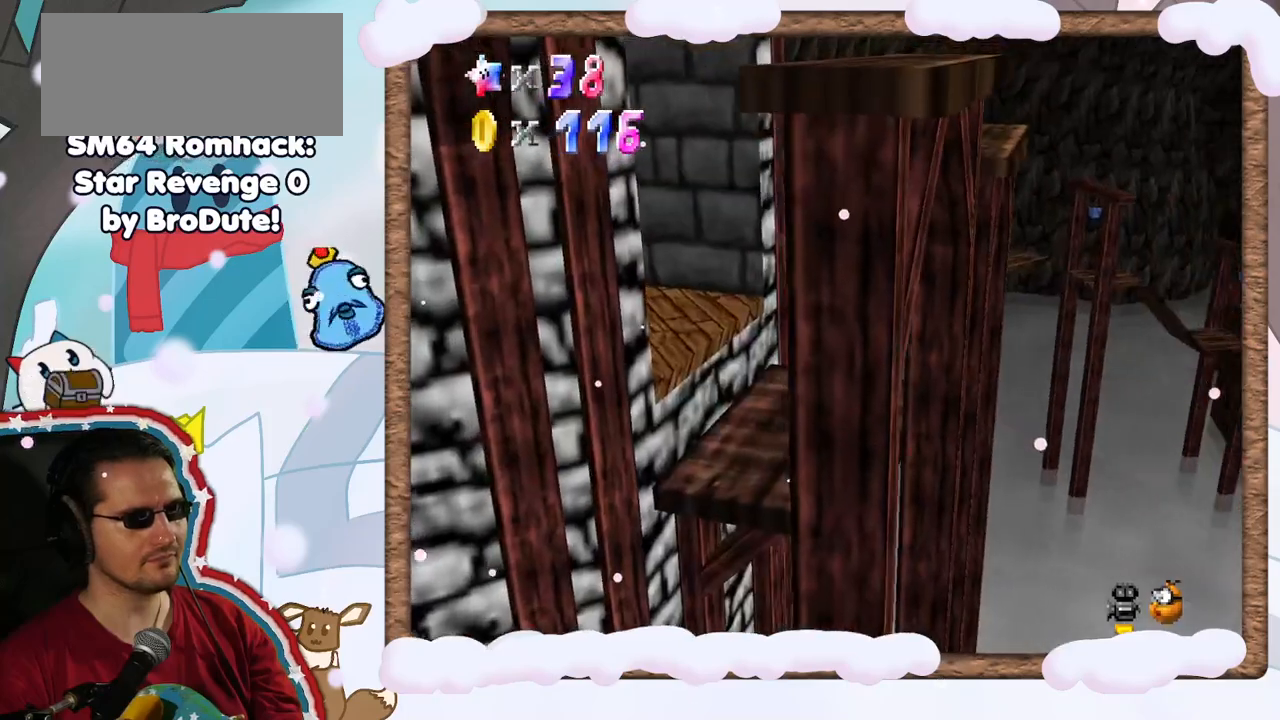
{"buttons": [], "left_stick": "center", "events": [[100, "left_stick", "up"], [150, "left_stick", "center"], [367, "C_LEFT", "down"], [383, "C_LEFT", "up"]]}
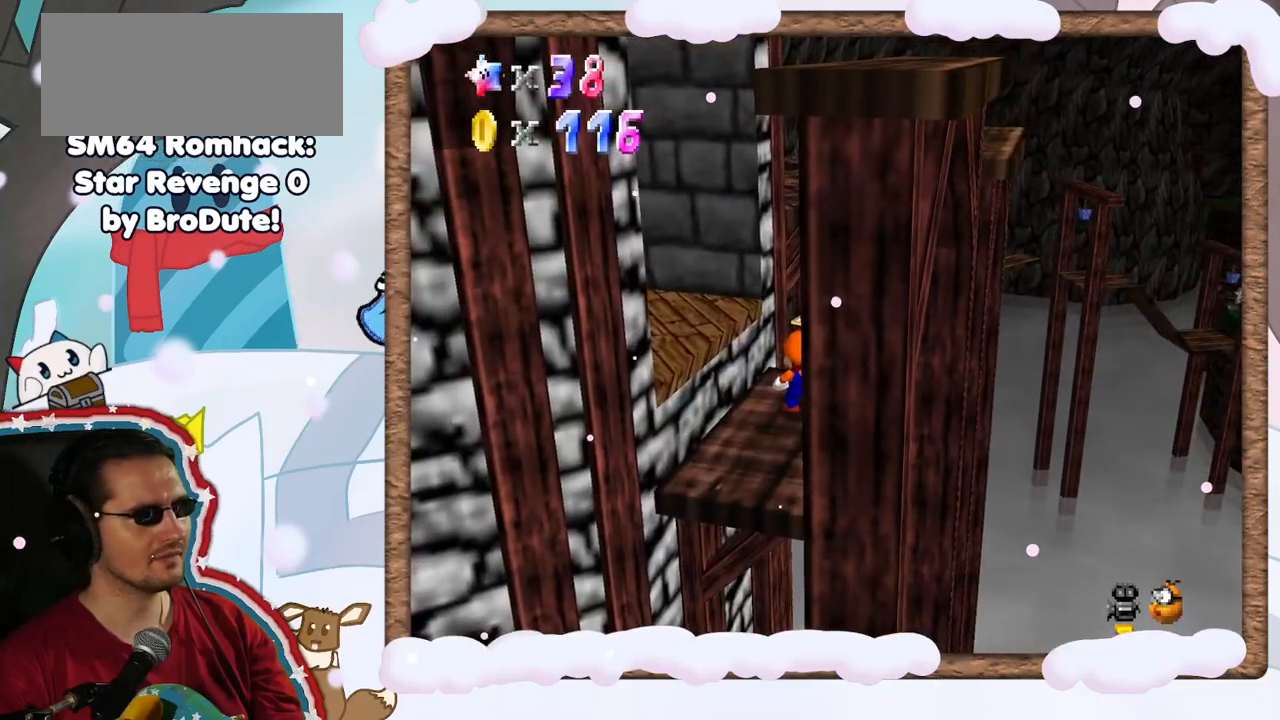
{"buttons": [], "left_stick": "down", "events": [[150, "left_stick", "down"]]}
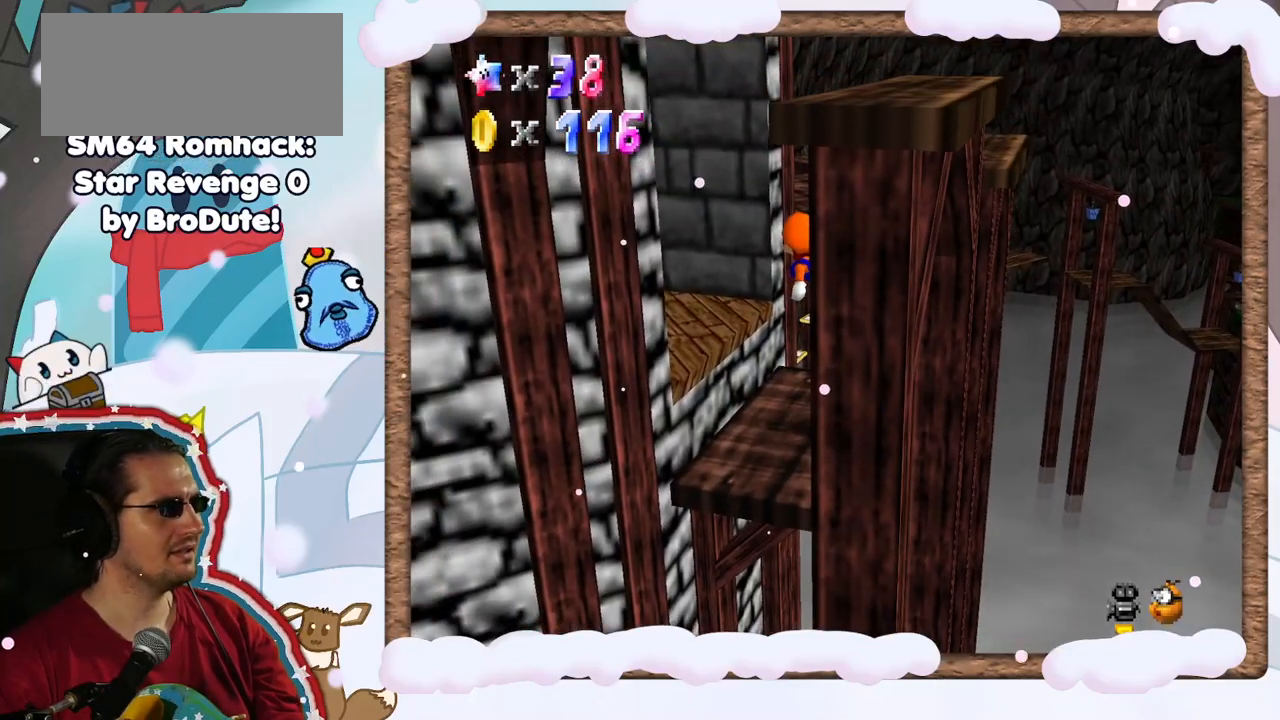
{"buttons": [], "left_stick": "center", "events": [[133, "left_stick", "right"], [183, "left_stick", "up-right"], [317, "left_stick", "center"]]}
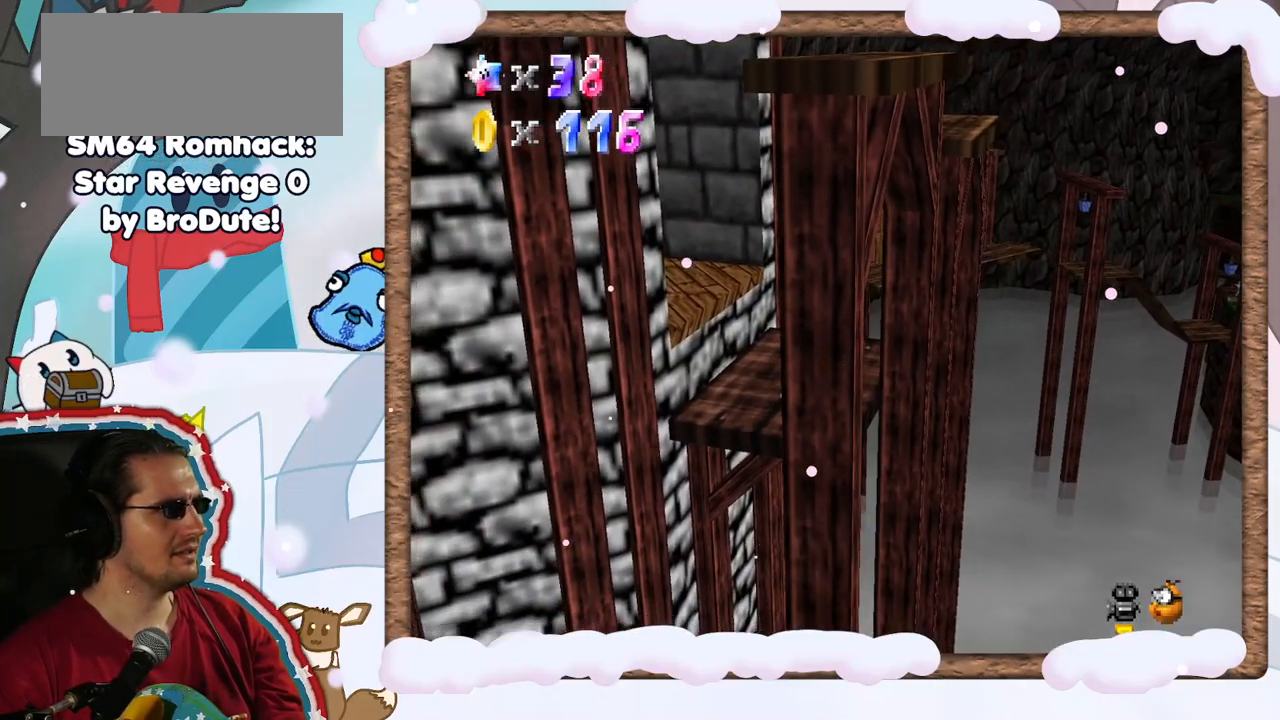
{"buttons": [], "left_stick": "center", "events": []}
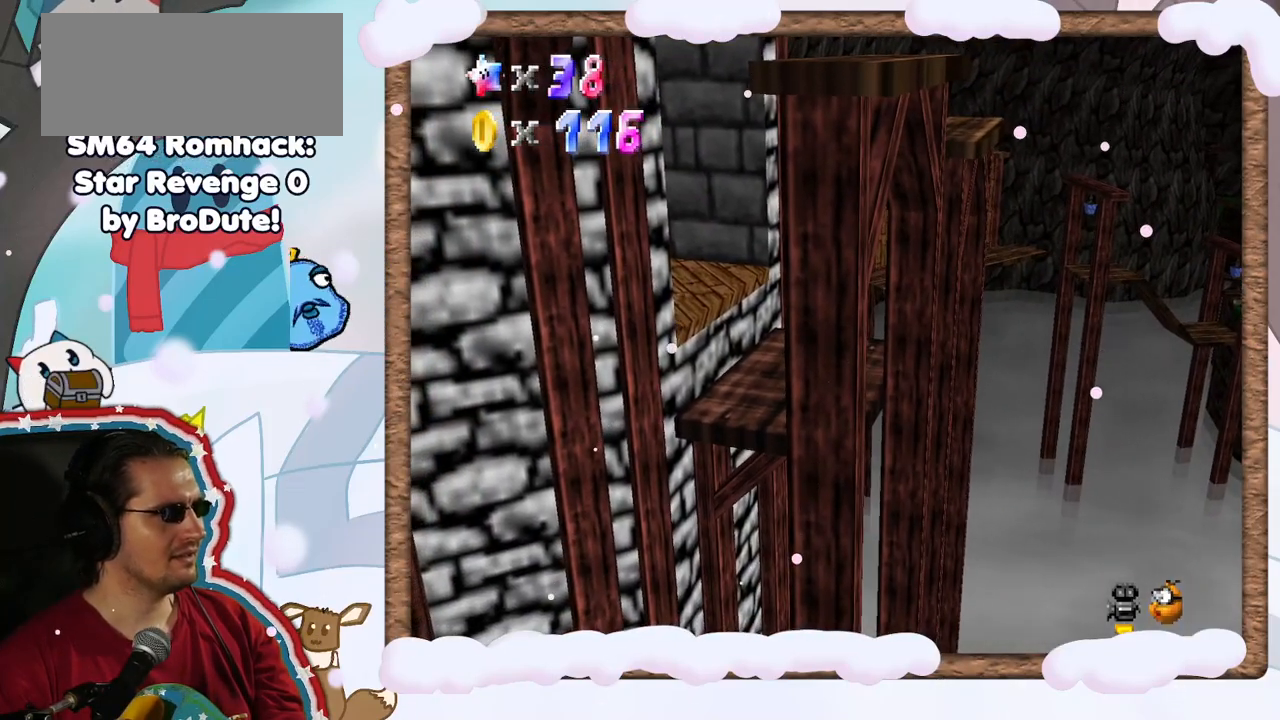
{"buttons": [], "left_stick": "up", "events": [[100, "left_stick", "up"], [133, "A", "down"], [300, "A", "up"]]}
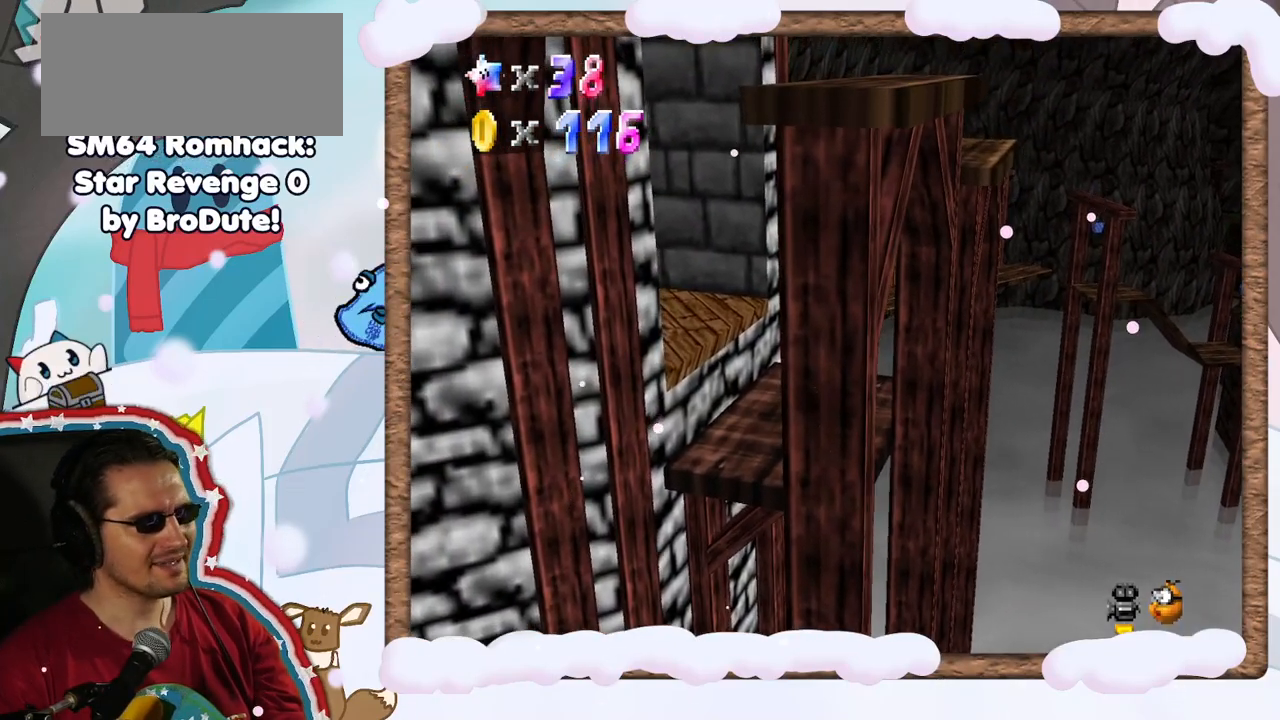
{"buttons": ["A"], "left_stick": "up", "events": [[283, "A", "down"]]}
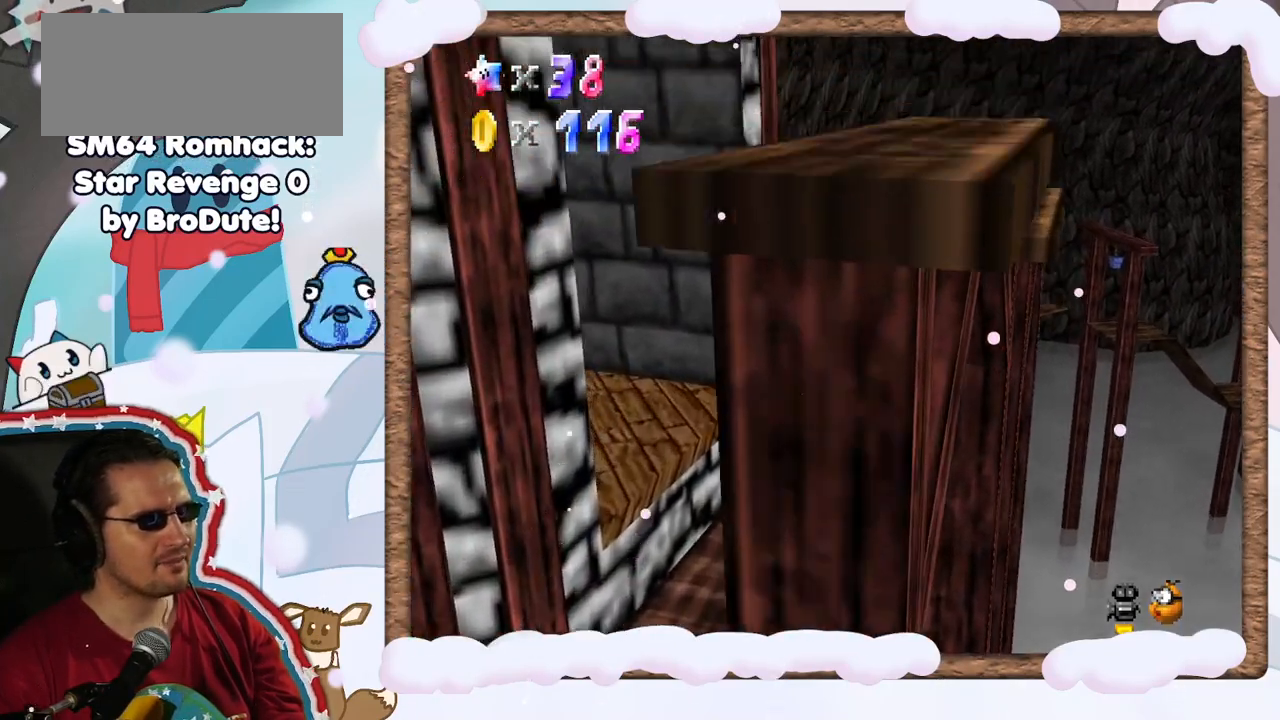
{"buttons": [], "left_stick": "down-left", "events": [[233, "left_stick", "down"], [300, "A", "up"], [317, "left_stick", "down-left"]]}
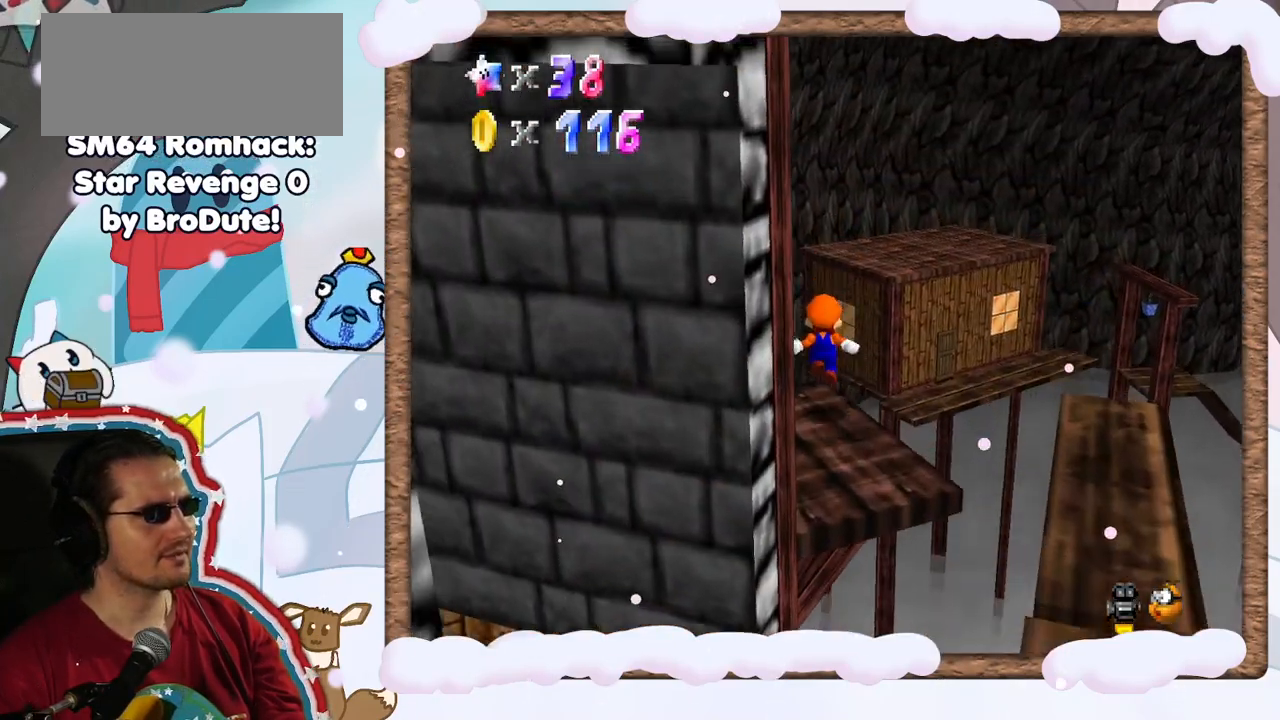
{"buttons": ["C_RIGHT"], "left_stick": "center", "events": [[83, "C_RIGHT", "down"], [200, "left_stick", "center"], [217, "C_RIGHT", "up"], [283, "C_RIGHT", "down"], [400, "C_RIGHT", "up"], [500, "C_RIGHT", "down"]]}
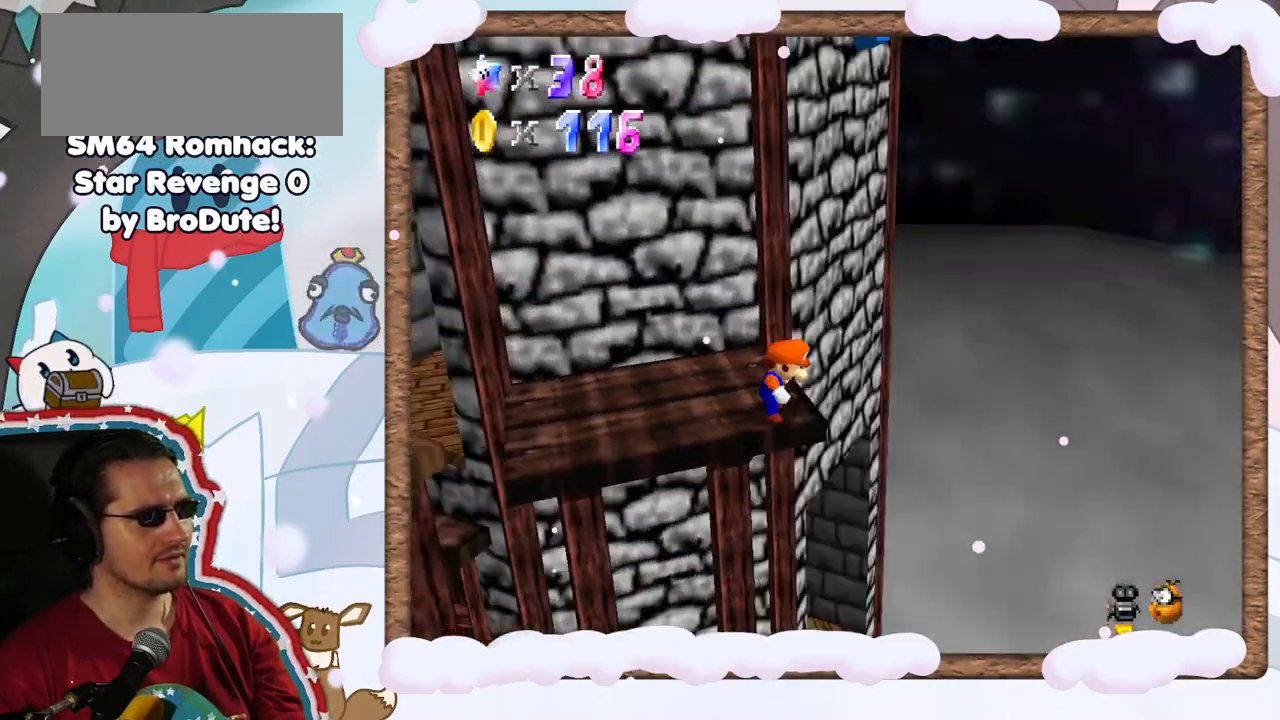
{"buttons": [], "left_stick": "center", "events": [[100, "C_RIGHT", "up"], [200, "C_RIGHT", "down"], [283, "C_RIGHT", "up"]]}
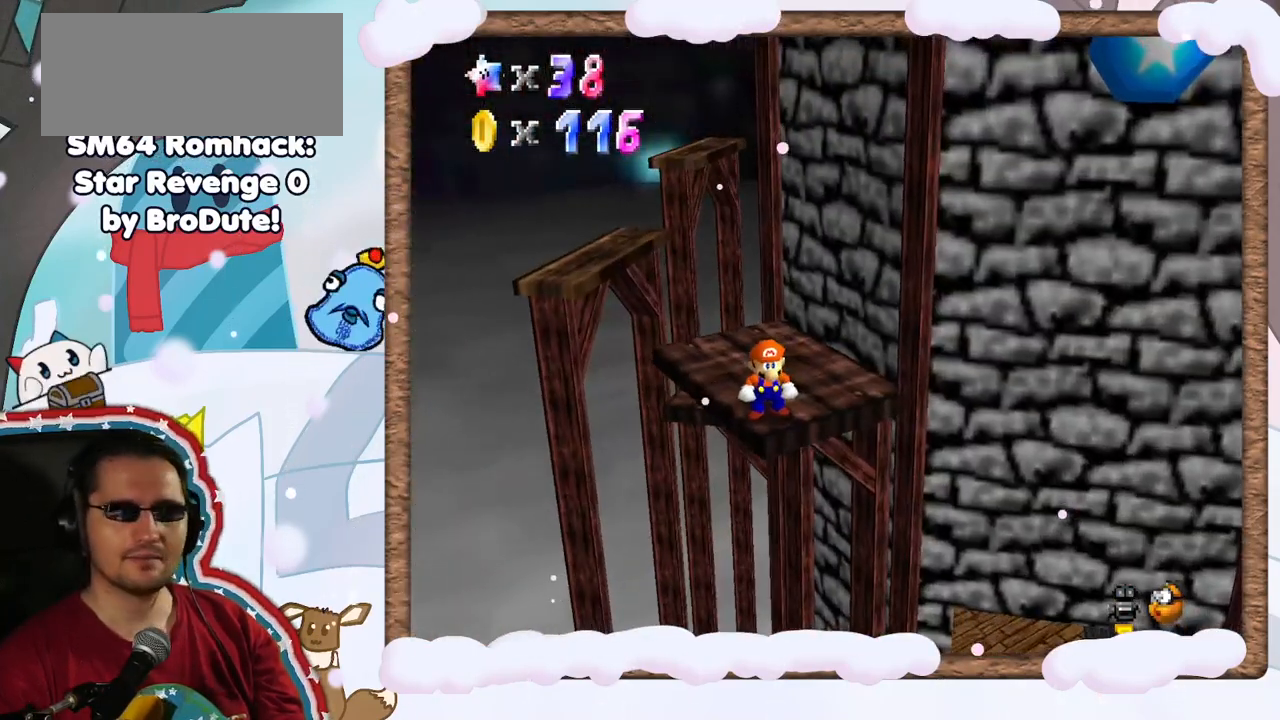
{"buttons": [], "left_stick": "up", "events": [[400, "left_stick", "up"]]}
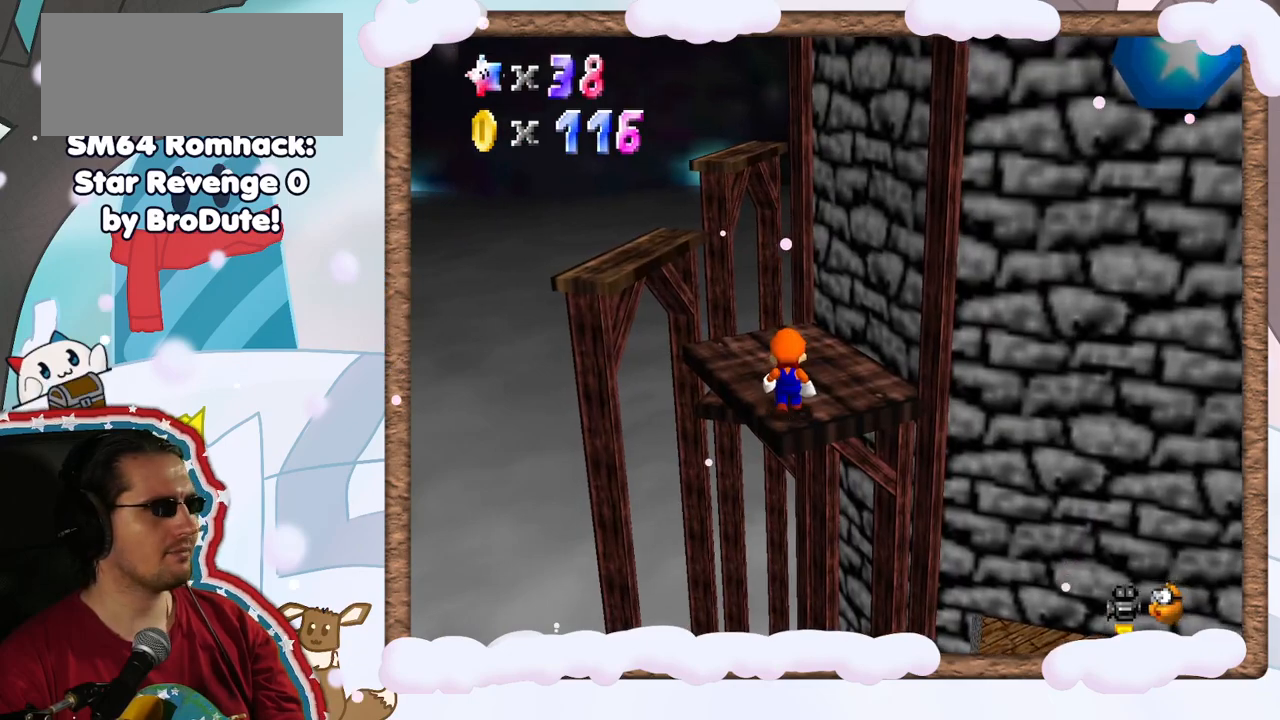
{"buttons": [], "left_stick": "up-left", "events": [[333, "left_stick", "up-left"], [417, "A", "down"], [483, "A", "up"]]}
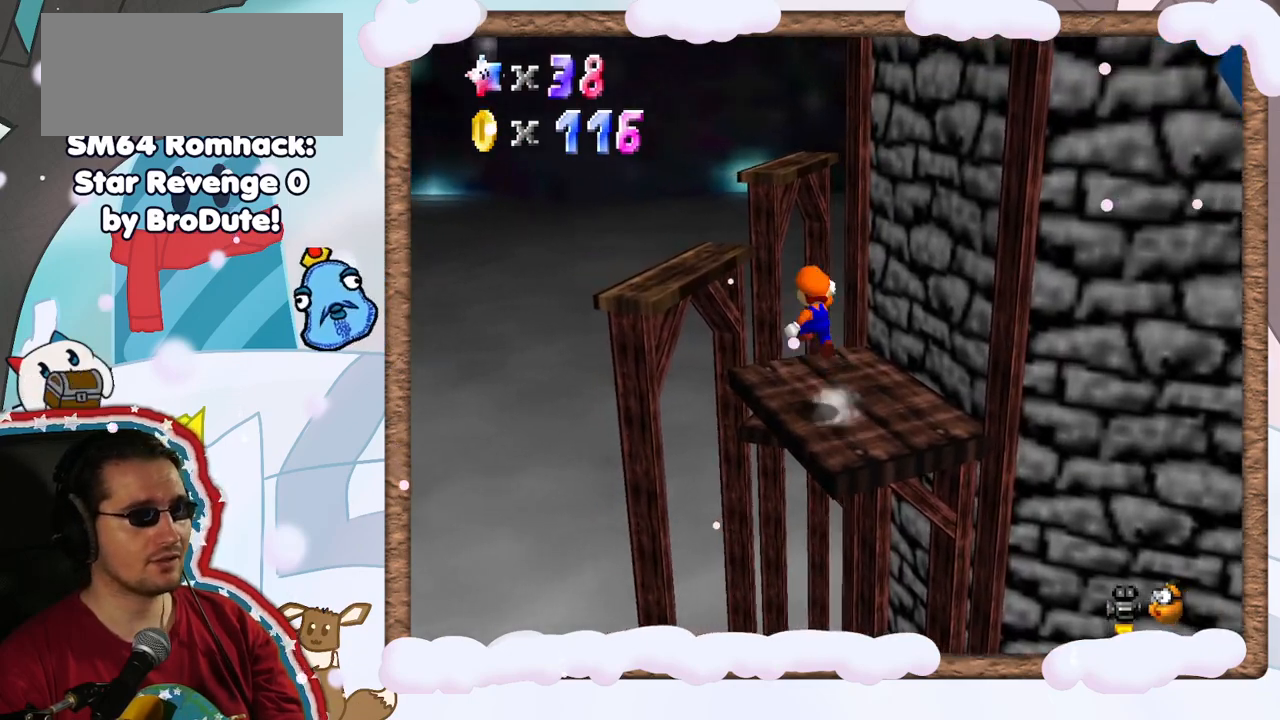
{"buttons": ["A"], "left_stick": "up-left", "events": [[17, "left_stick", "center"], [283, "left_stick", "up"], [350, "left_stick", "up-left"], [483, "A", "down"]]}
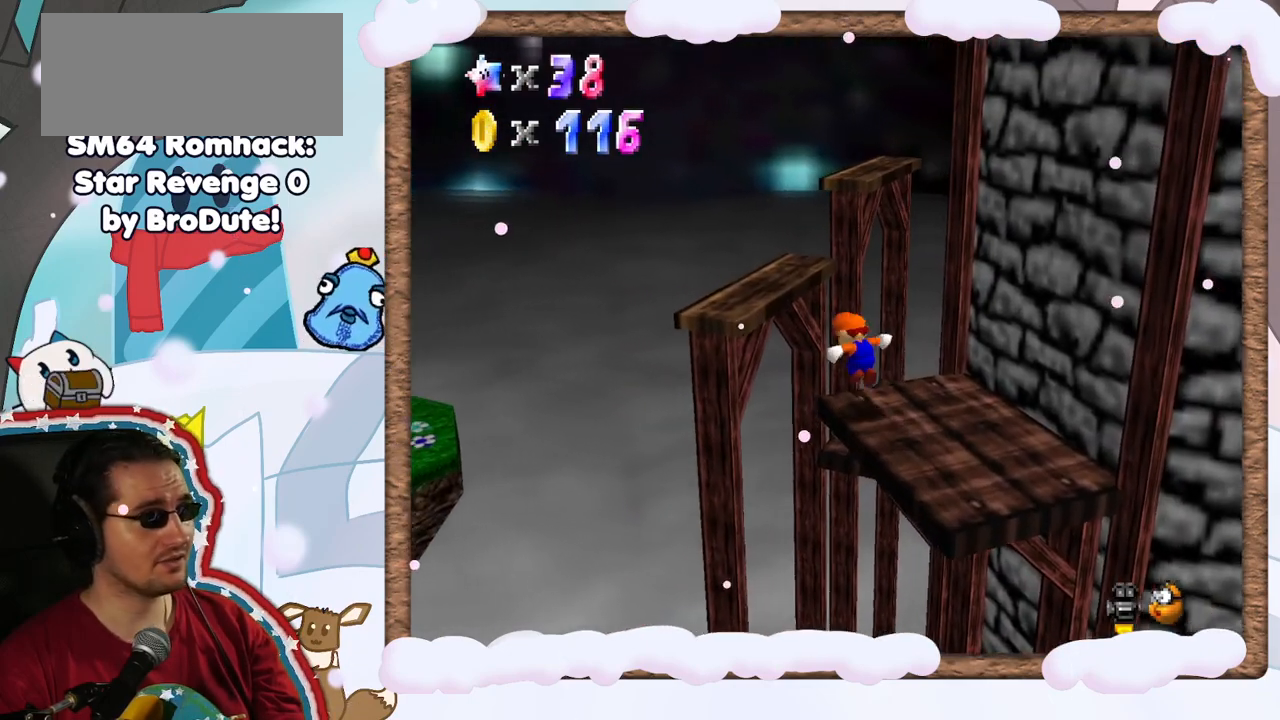
{"buttons": ["A"], "left_stick": "down-right", "events": [[300, "left_stick", "center"], [483, "left_stick", "down-right"]]}
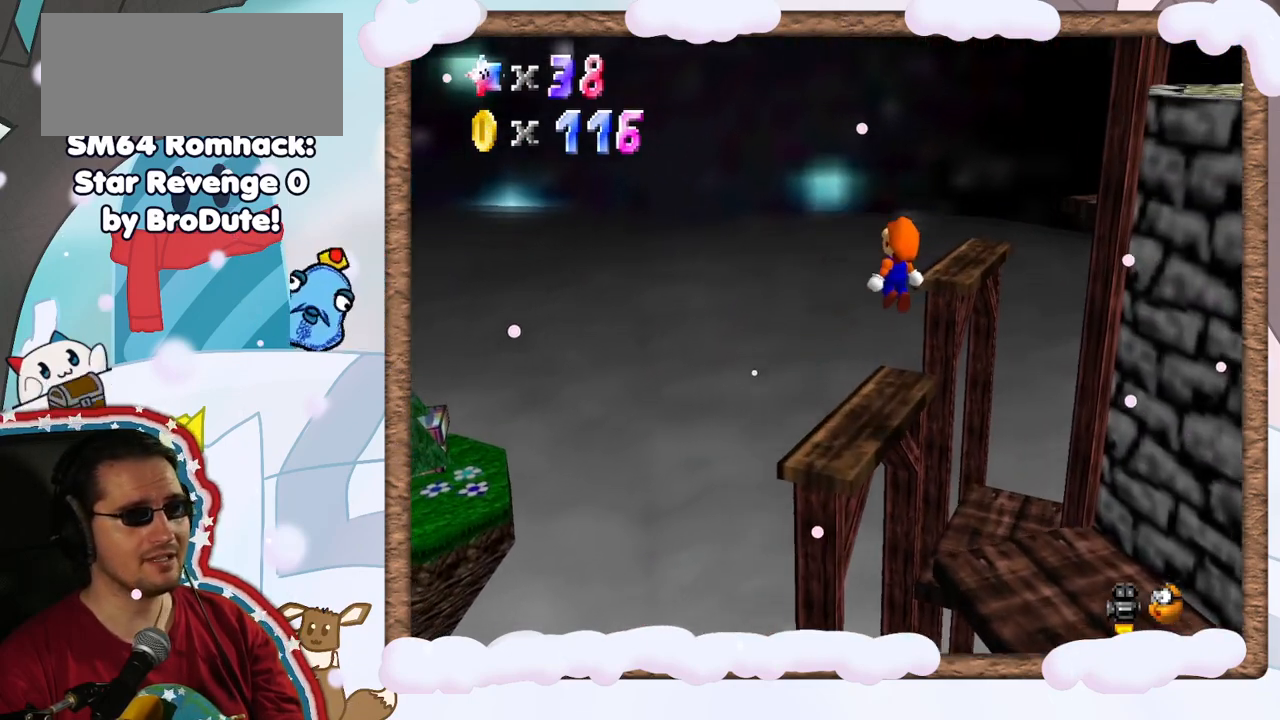
{"buttons": [], "left_stick": "center", "events": [[150, "B", "down"], [317, "B", "up"], [350, "A", "up"], [400, "left_stick", "center"]]}
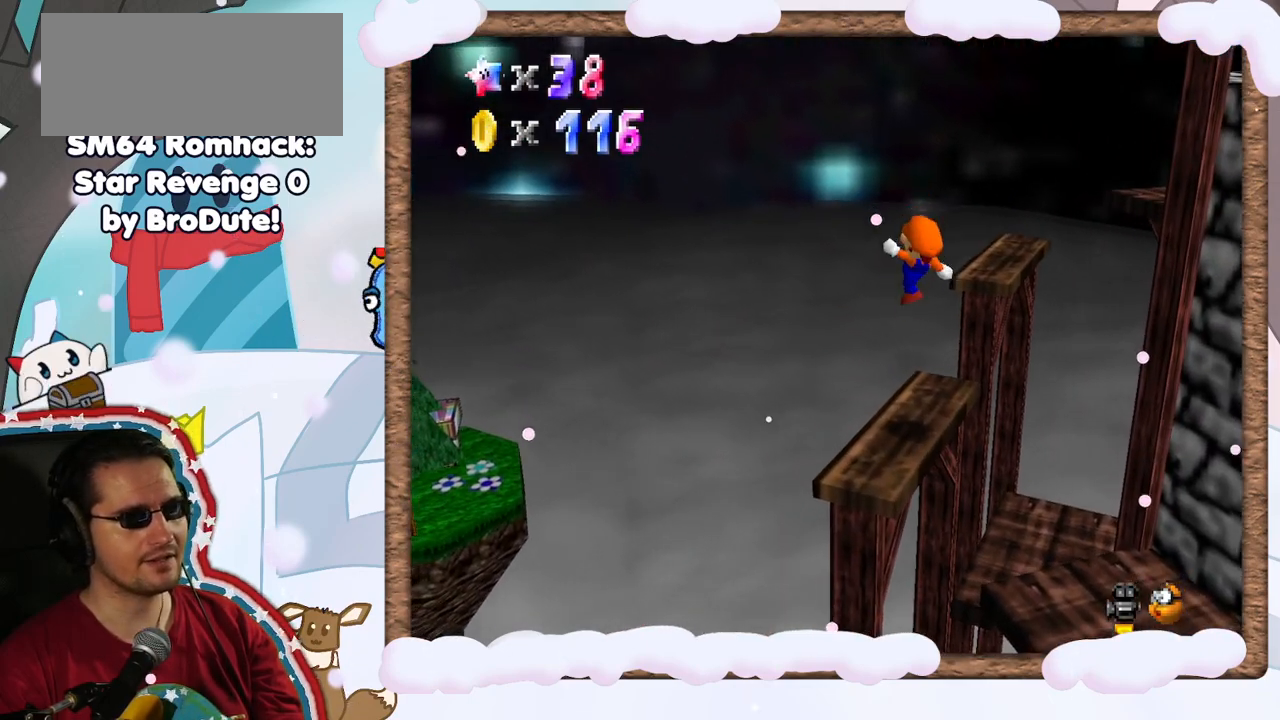
{"buttons": [], "left_stick": "up", "events": [[500, "left_stick", "up"]]}
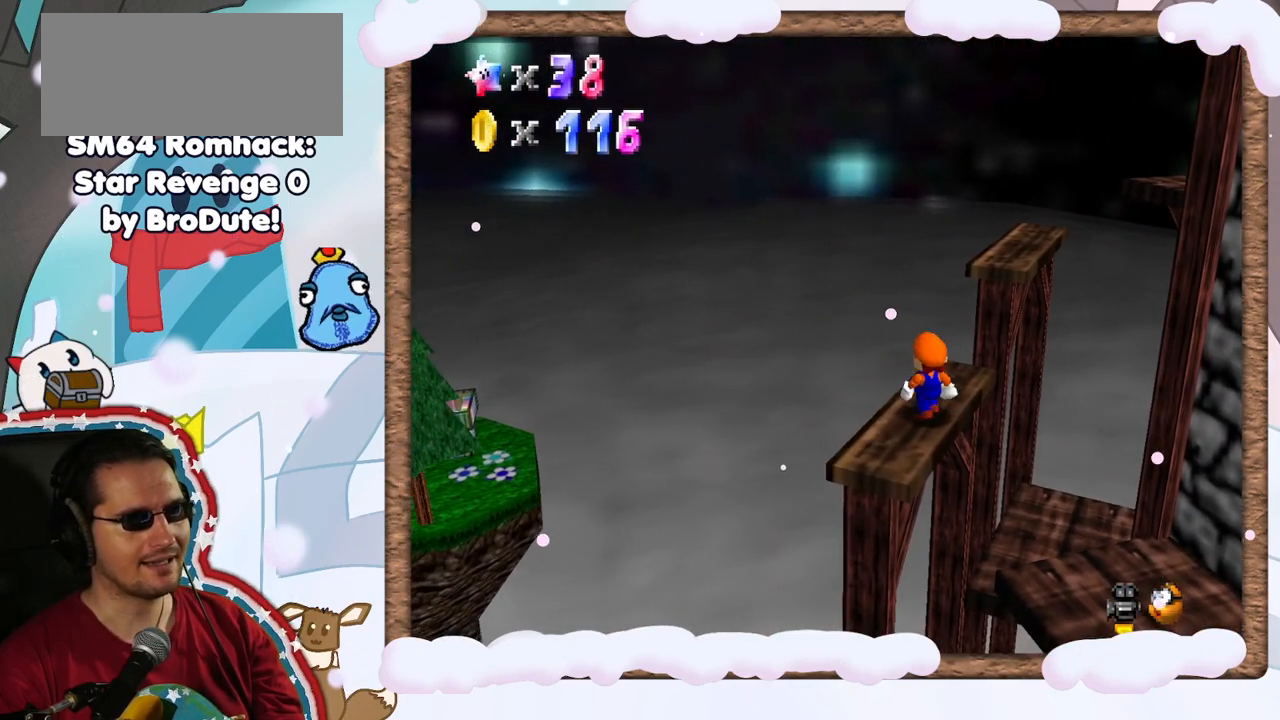
{"buttons": [], "left_stick": "center", "events": [[117, "left_stick", "center"], [350, "C_LEFT", "down"], [417, "C_LEFT", "up"]]}
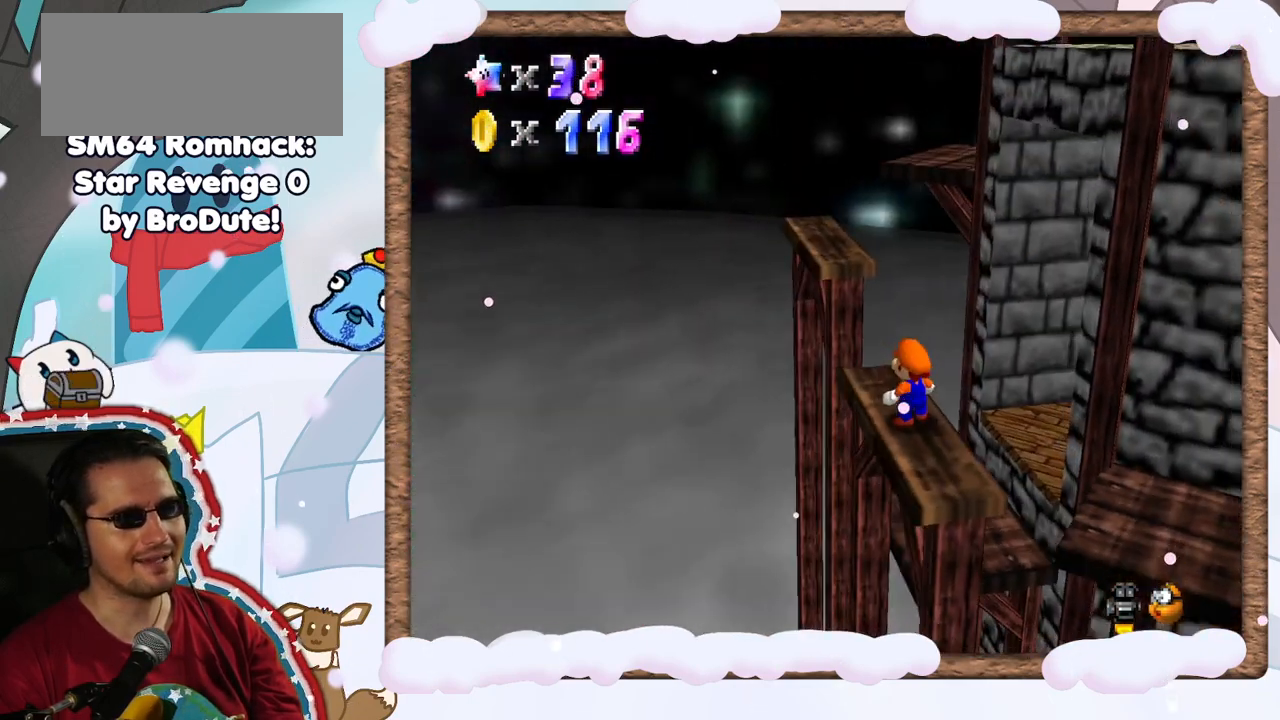
{"buttons": [], "left_stick": "center", "events": []}
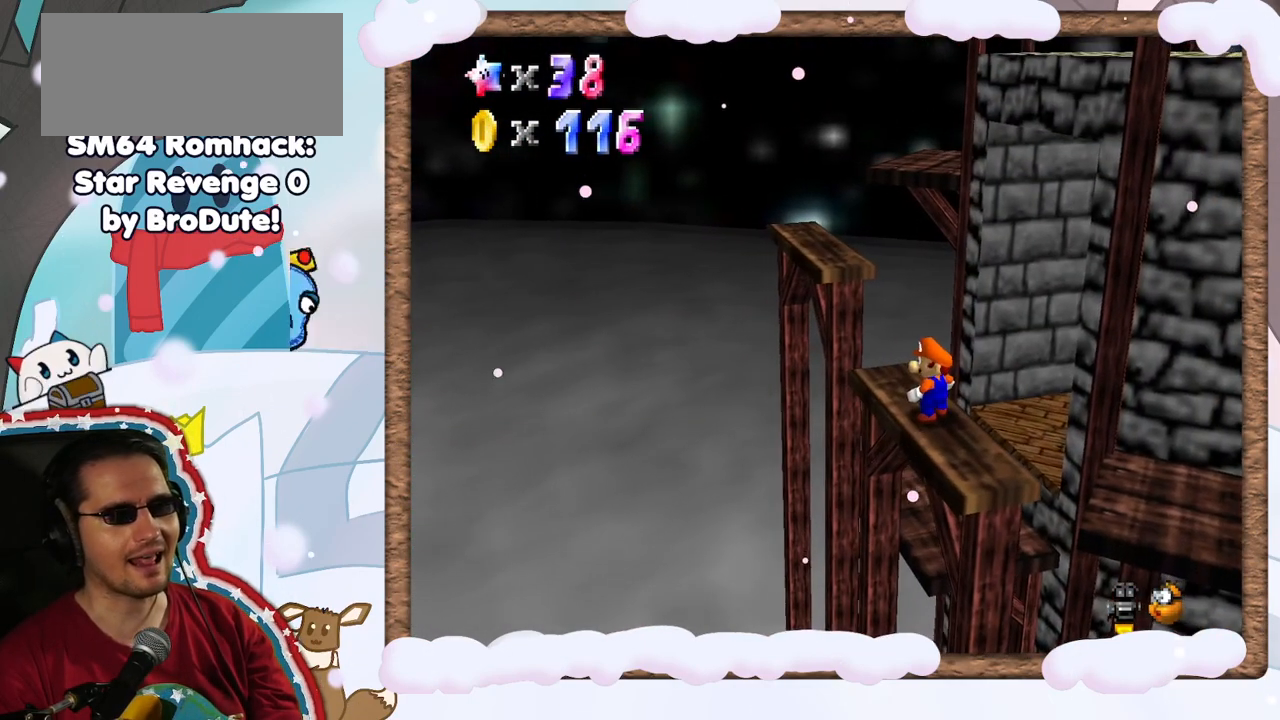
{"buttons": [], "left_stick": "center", "events": [[17, "left_stick", "up"], [100, "left_stick", "center"]]}
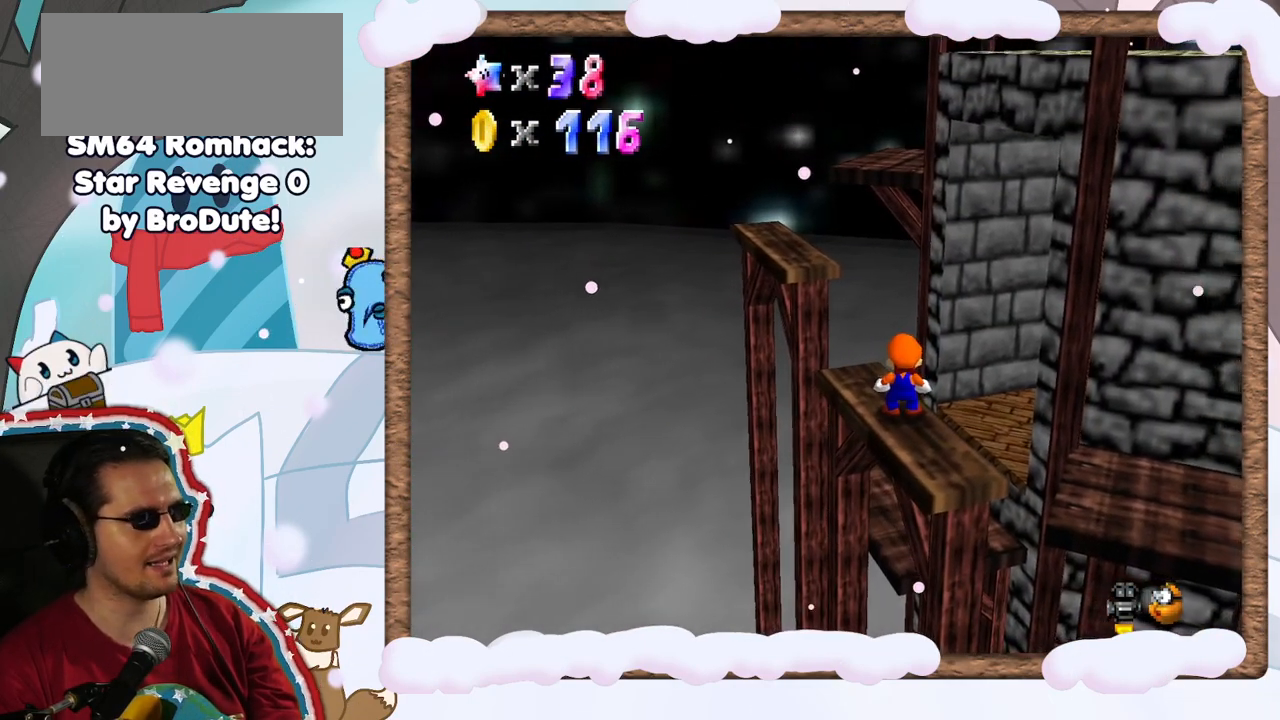
{"buttons": [], "left_stick": "center", "events": [[133, "left_stick", "up-left"], [300, "left_stick", "center"]]}
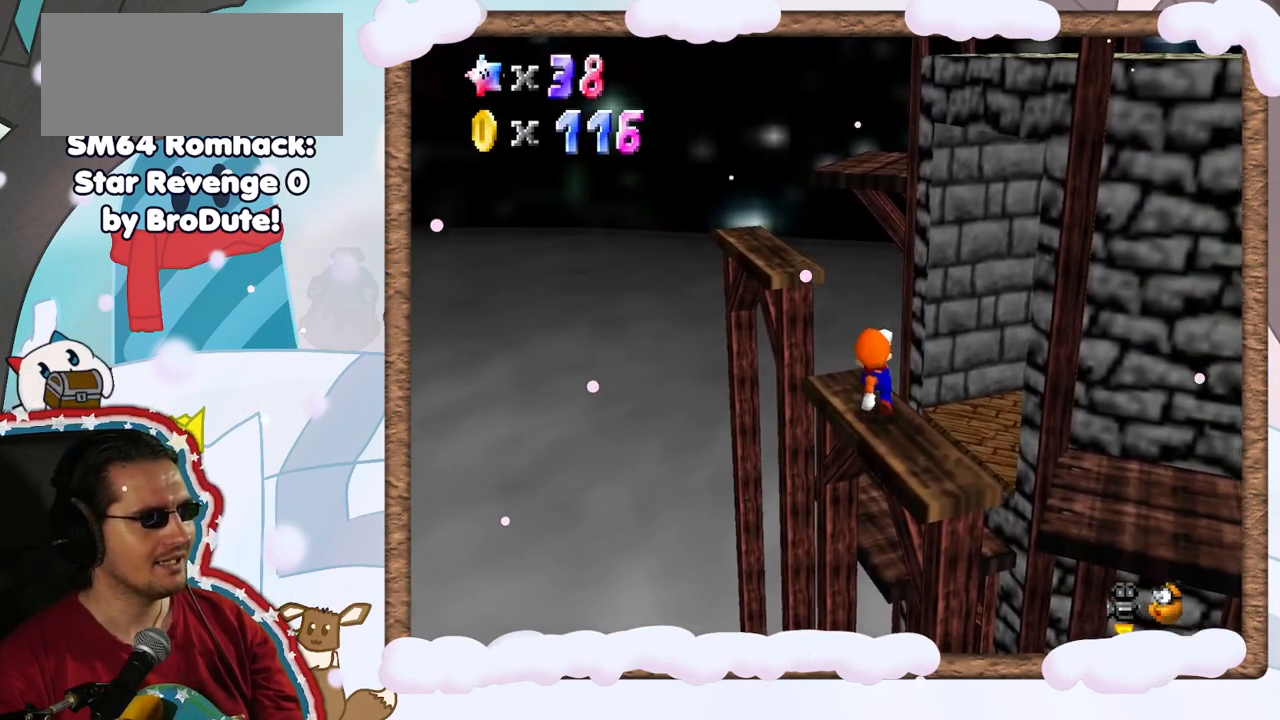
{"buttons": [], "left_stick": "center", "events": [[300, "left_stick", "up"], [433, "left_stick", "center"]]}
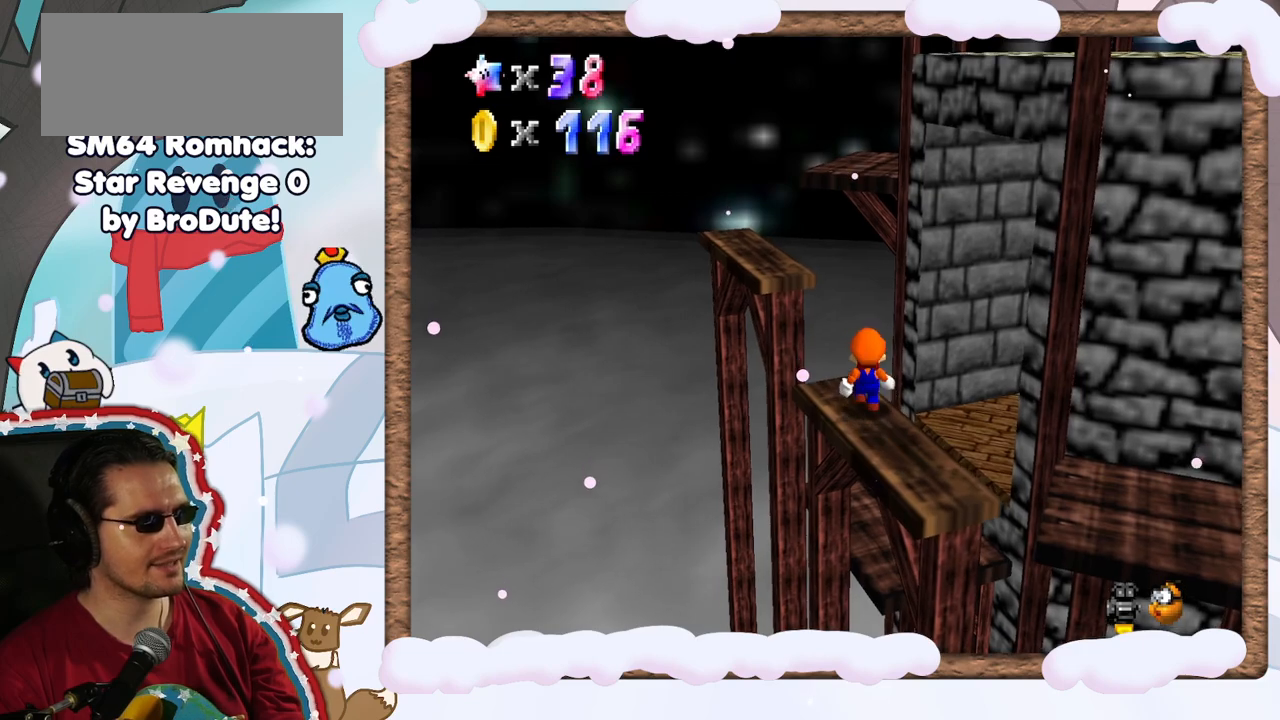
{"buttons": [], "left_stick": "center", "events": [[350, "left_stick", "up"], [433, "left_stick", "center"]]}
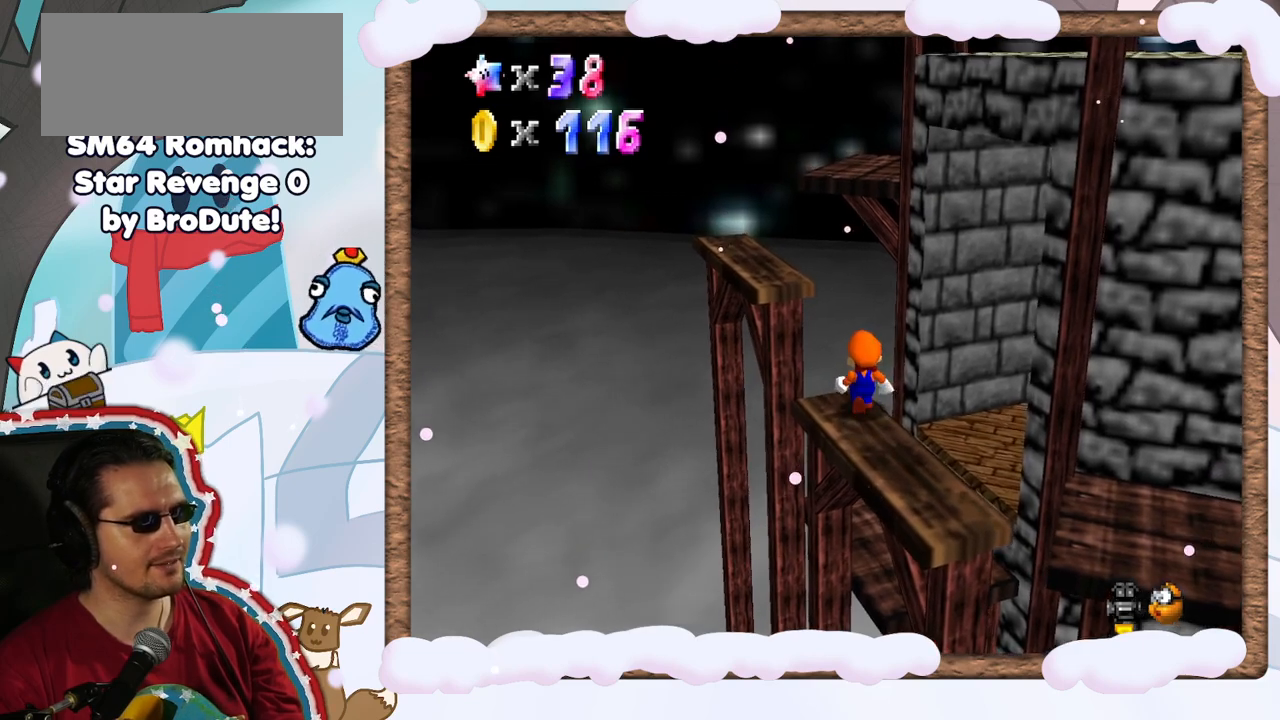
{"buttons": [], "left_stick": "down-right", "events": [[67, "A", "down"], [183, "left_stick", "down"], [233, "left_stick", "down-right"], [467, "A", "up"]]}
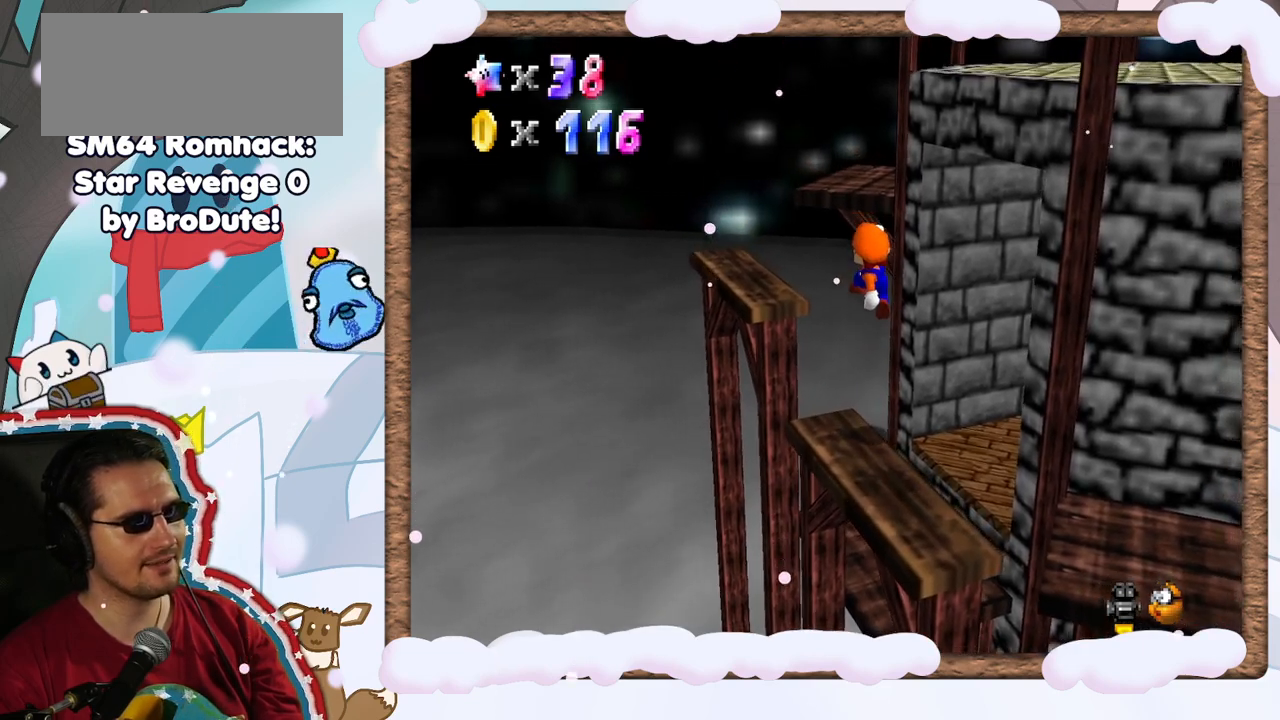
{"buttons": [], "left_stick": "center", "events": [[83, "left_stick", "center"]]}
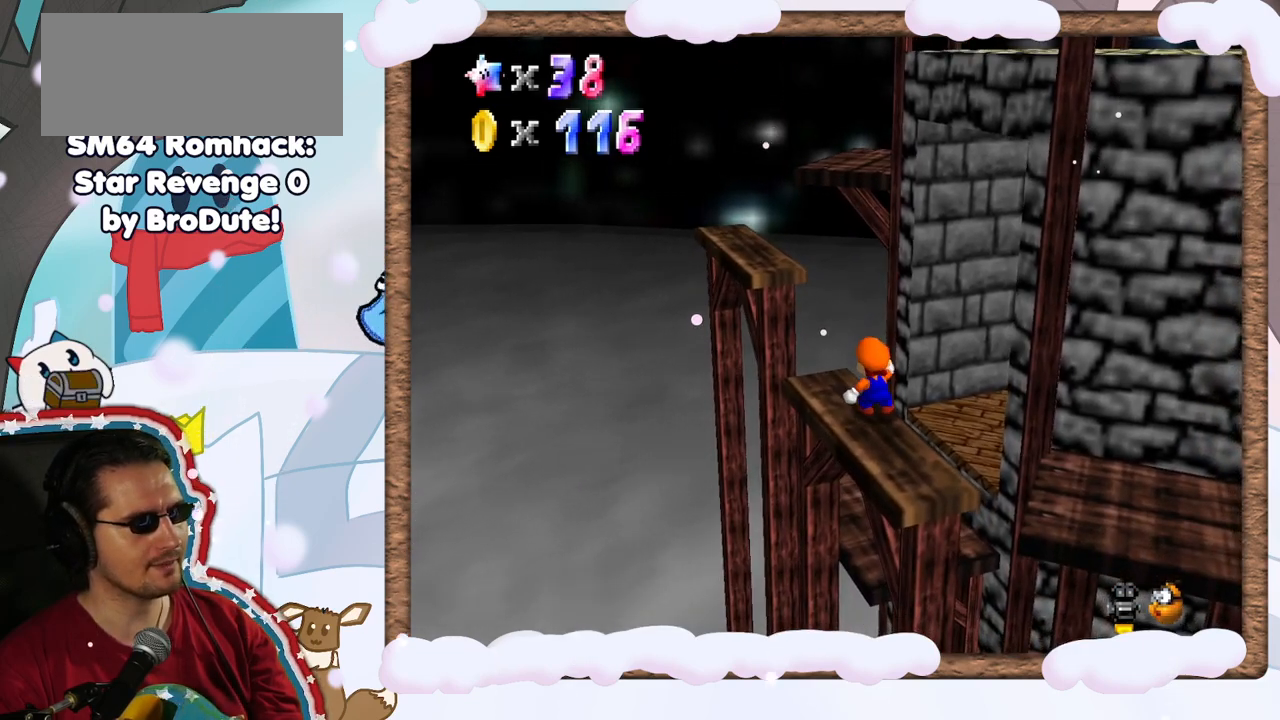
{"buttons": [], "left_stick": "up-left", "events": [[233, "A", "down"], [333, "left_stick", "up-left"], [367, "A", "up"]]}
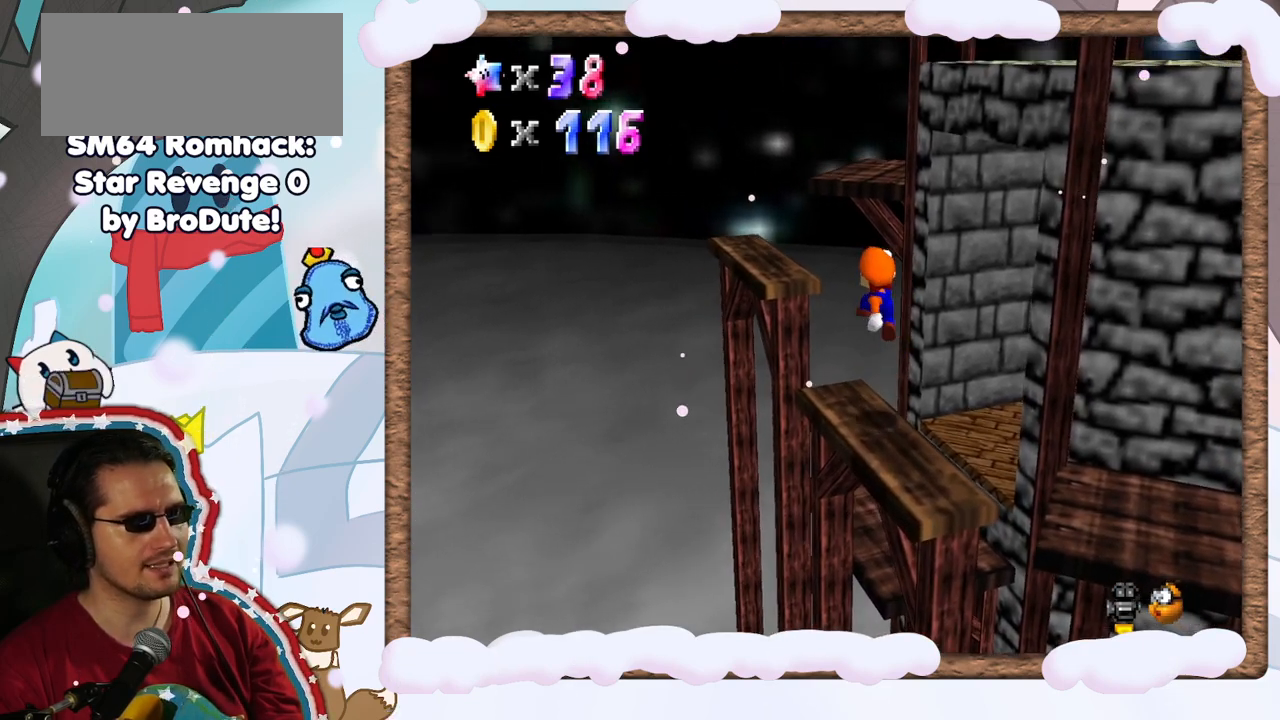
{"buttons": ["A"], "left_stick": "up-left", "events": [[83, "Z", "down"], [133, "Z", "up"], [333, "left_stick", "down-left"], [350, "A", "down"], [383, "left_stick", "up-left"]]}
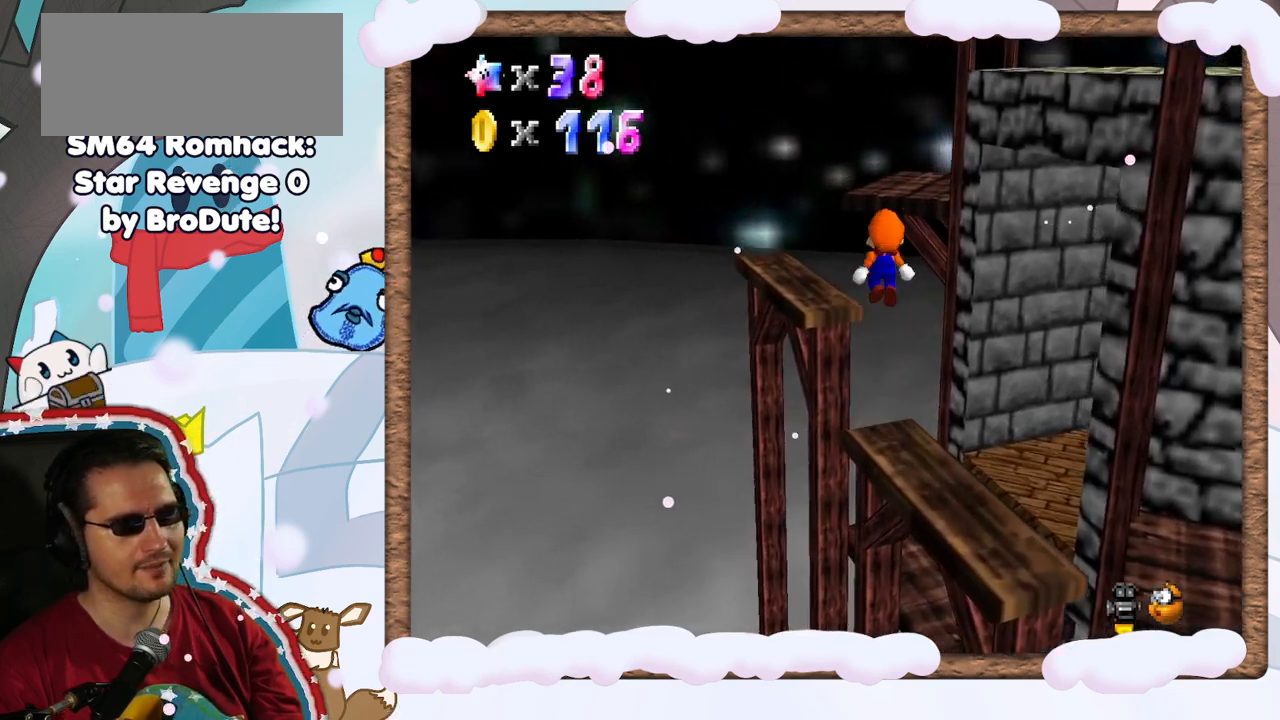
{"buttons": [], "left_stick": "down", "events": [[217, "A", "up"], [317, "left_stick", "down"]]}